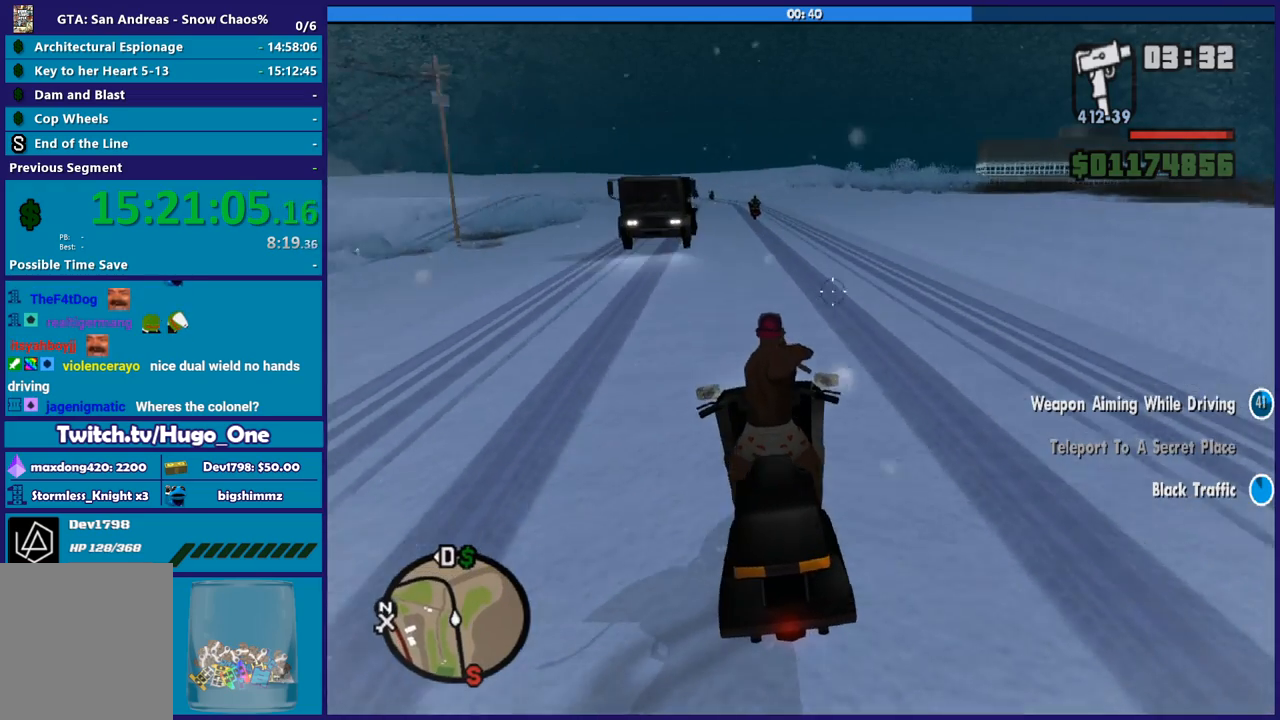
Gameplay with a controller (Xbox layout); each line is a JSON object with the inputs held at the frame after it. "button_events" lists button changes between this image and that frame as [ms after this image, input, new state], when the widget could be followed in between (sticks are given only as held states).
{"buttons": ["R2"], "left_stick": "up-left", "right_stick": "center", "button_events": []}
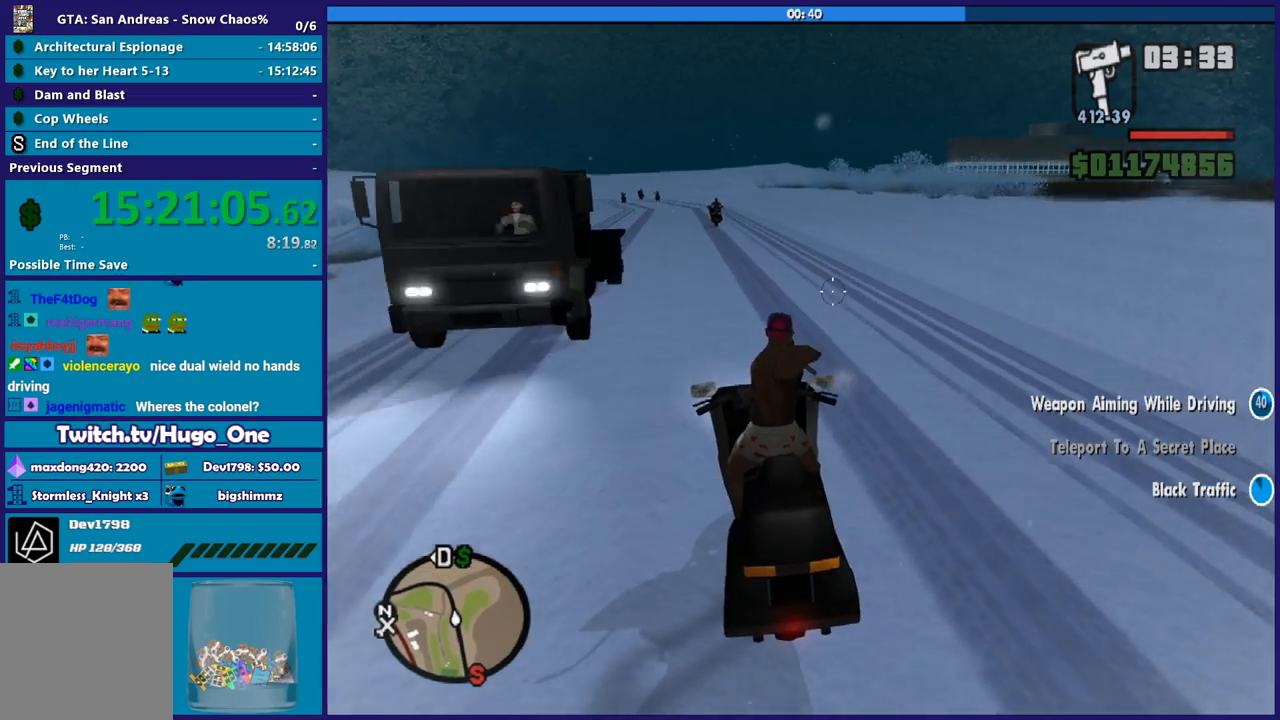
{"buttons": ["R2"], "left_stick": "right", "right_stick": "center", "button_events": []}
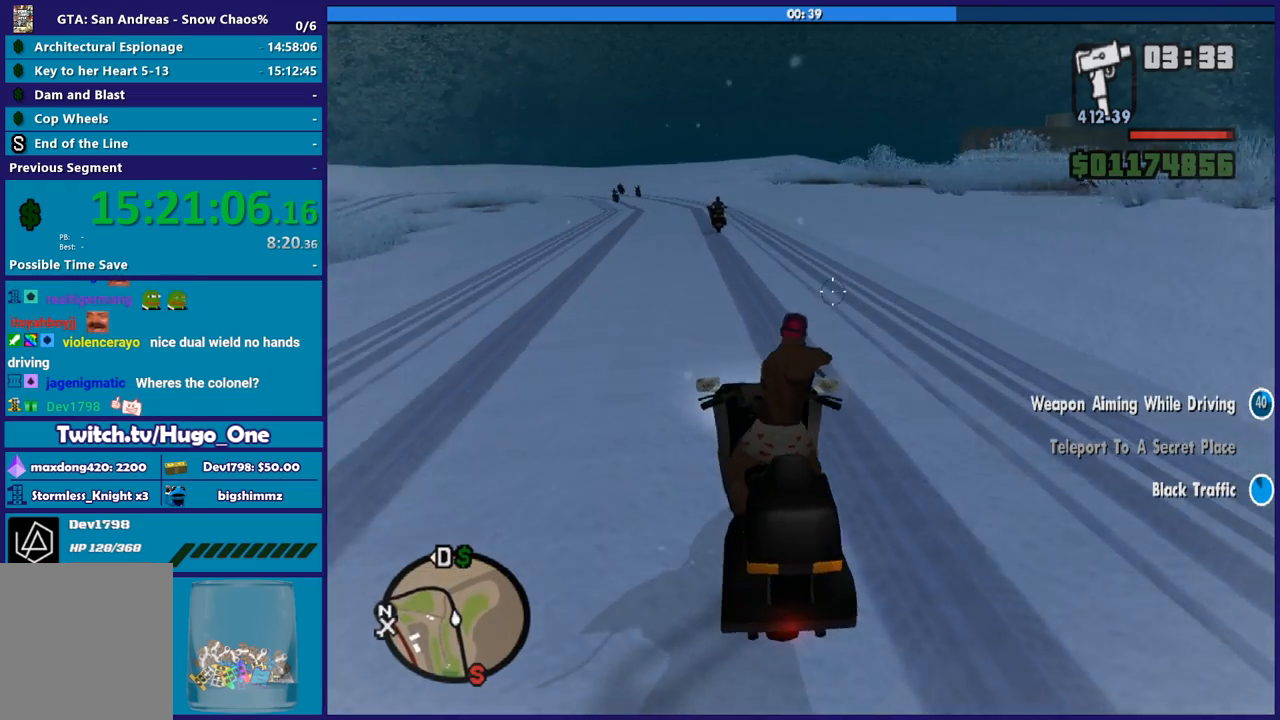
{"buttons": ["R2"], "left_stick": "left", "right_stick": "center", "button_events": []}
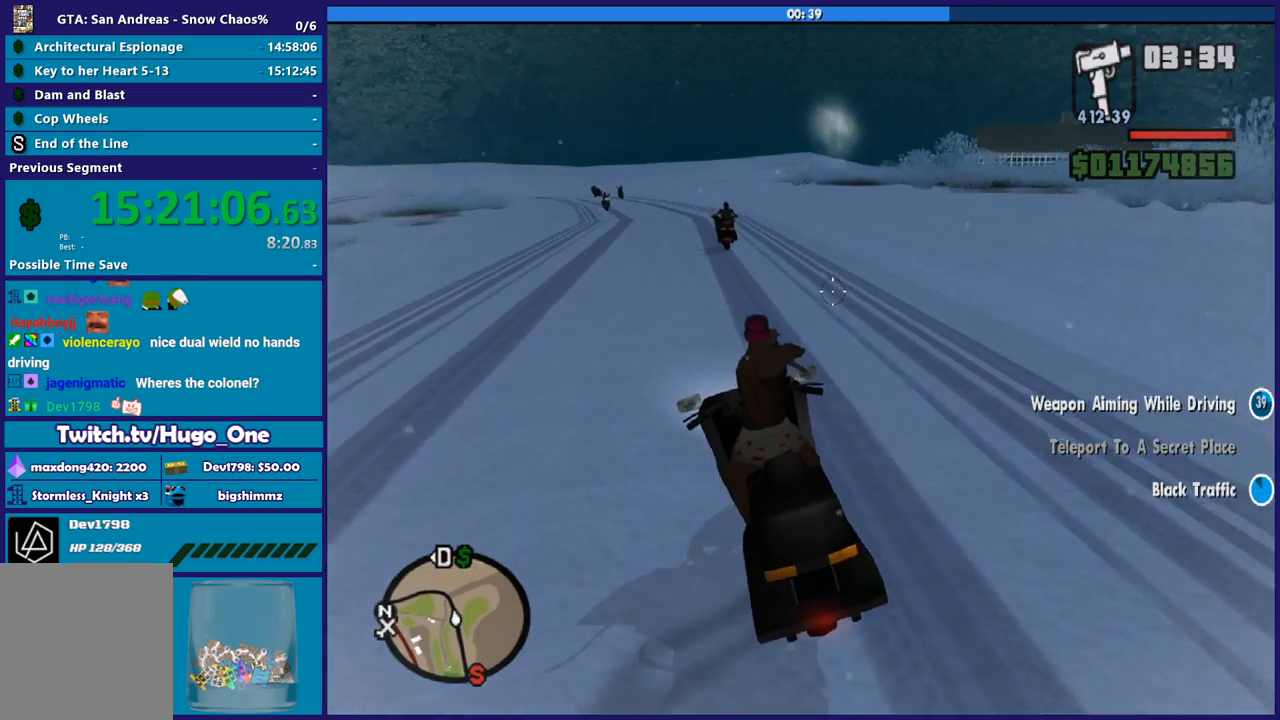
{"buttons": ["R2"], "left_stick": "left", "right_stick": "center", "button_events": []}
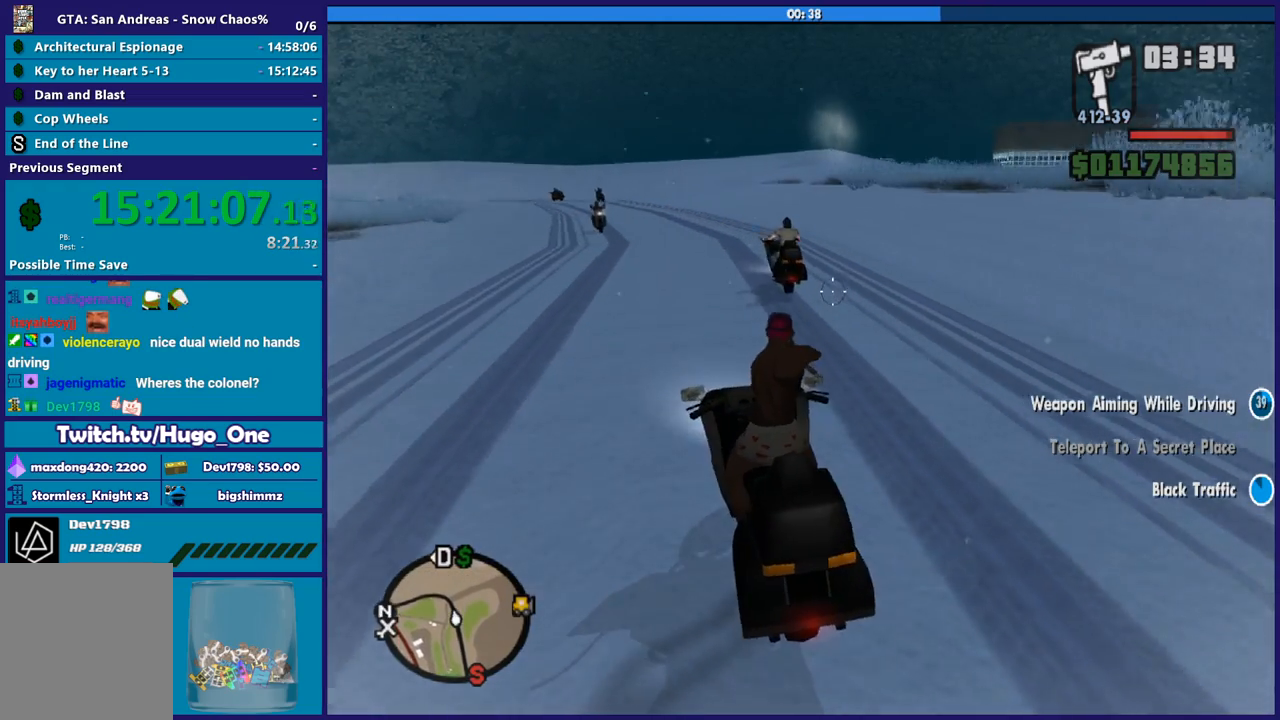
{"buttons": ["R2"], "left_stick": "center", "right_stick": "center", "button_events": []}
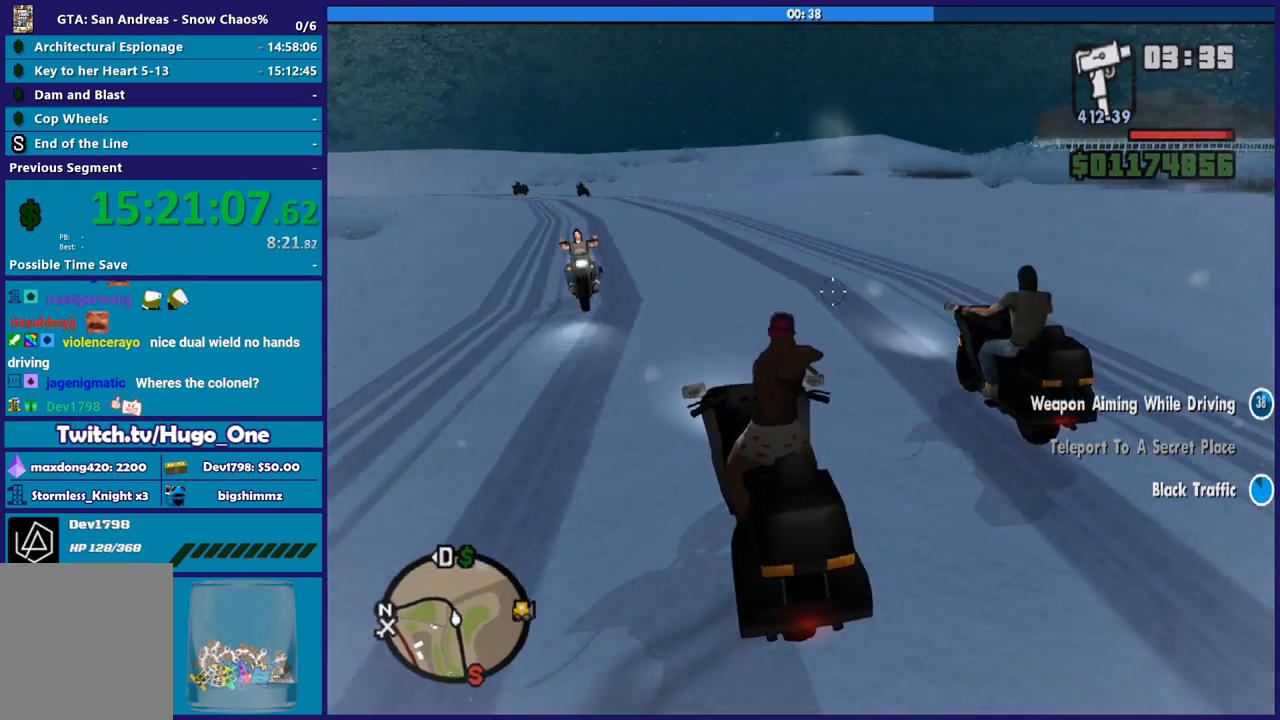
{"buttons": ["R2"], "left_stick": "center", "right_stick": "center", "button_events": []}
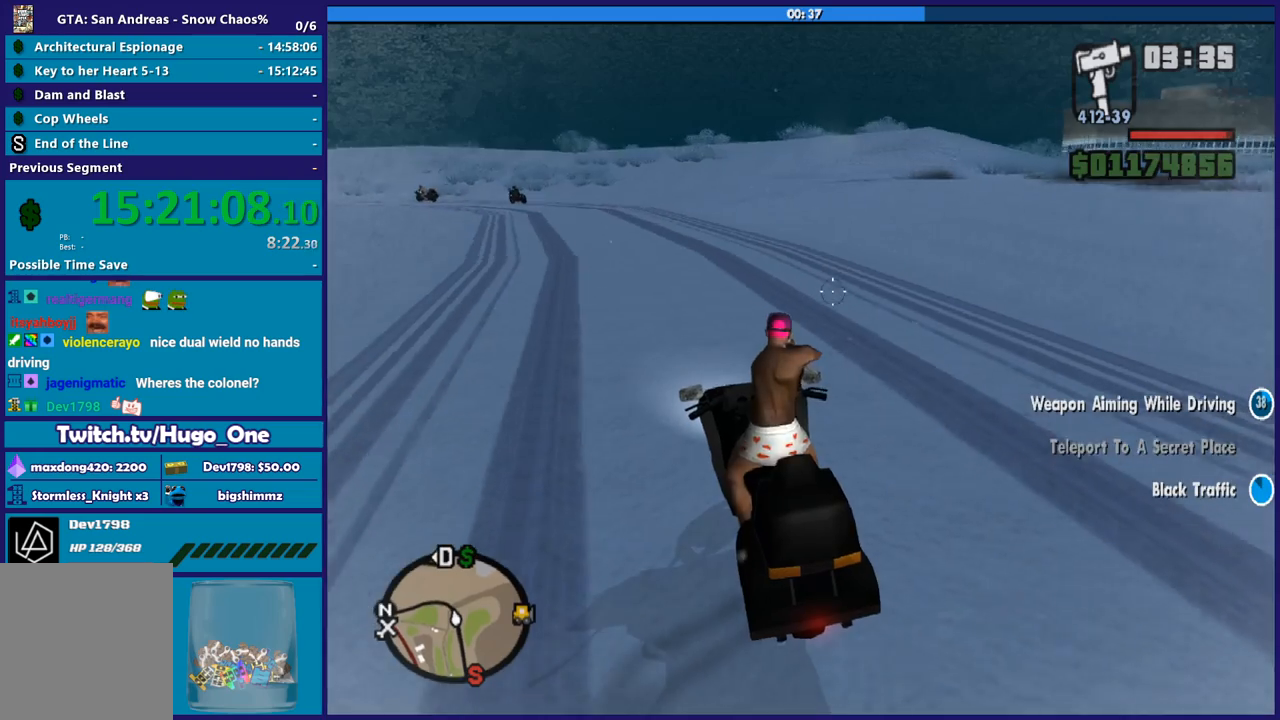
{"buttons": ["R2"], "left_stick": "center", "right_stick": "center", "button_events": []}
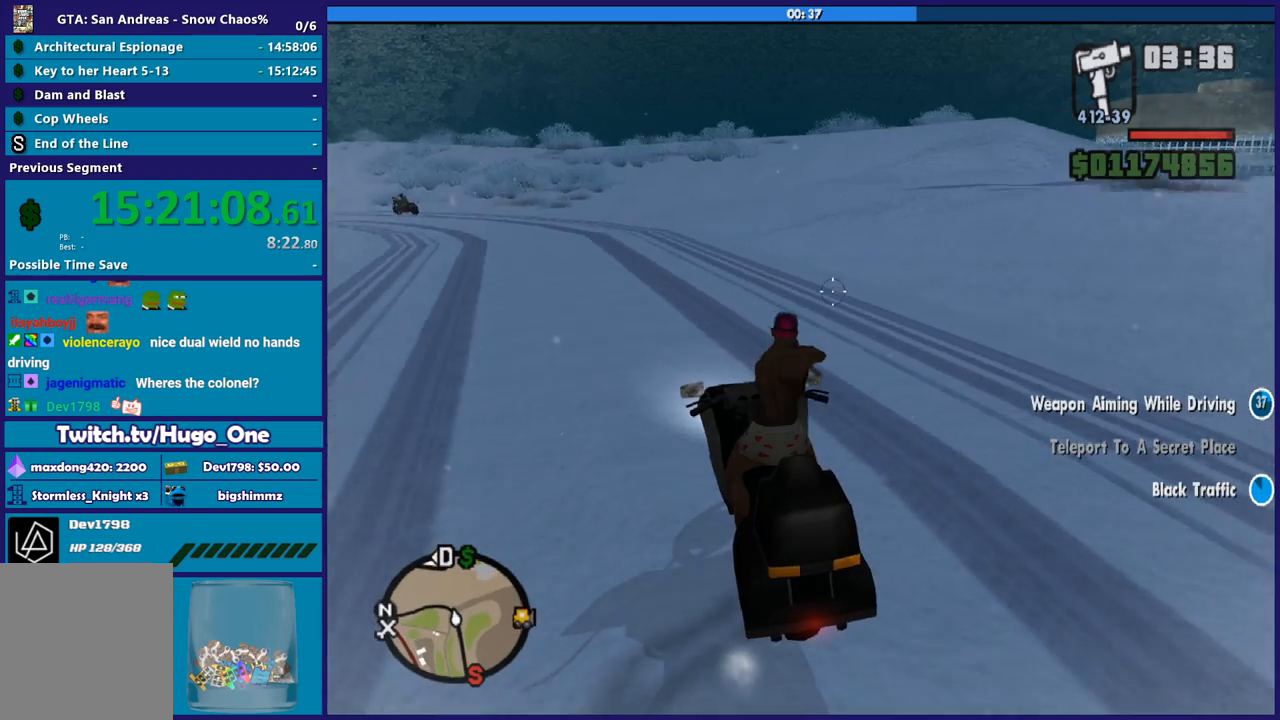
{"buttons": ["R2"], "left_stick": "right", "right_stick": "center", "button_events": []}
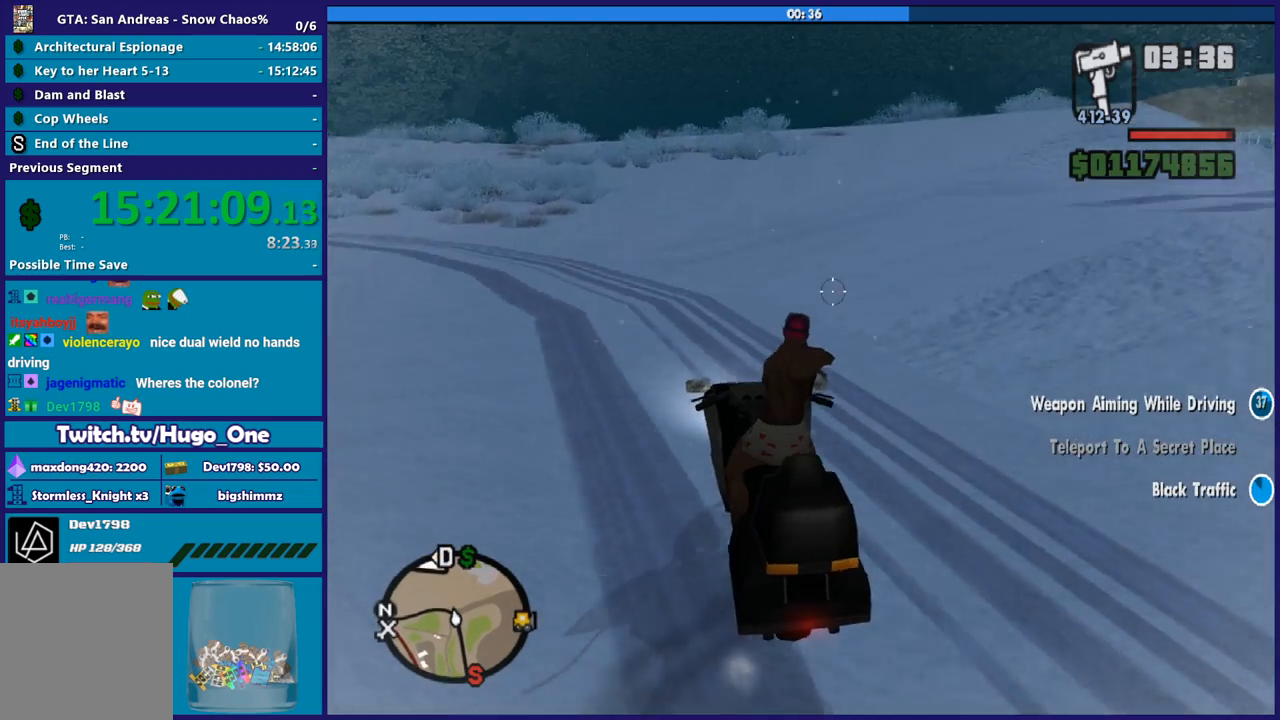
{"buttons": ["R2"], "left_stick": "right", "right_stick": "center", "button_events": []}
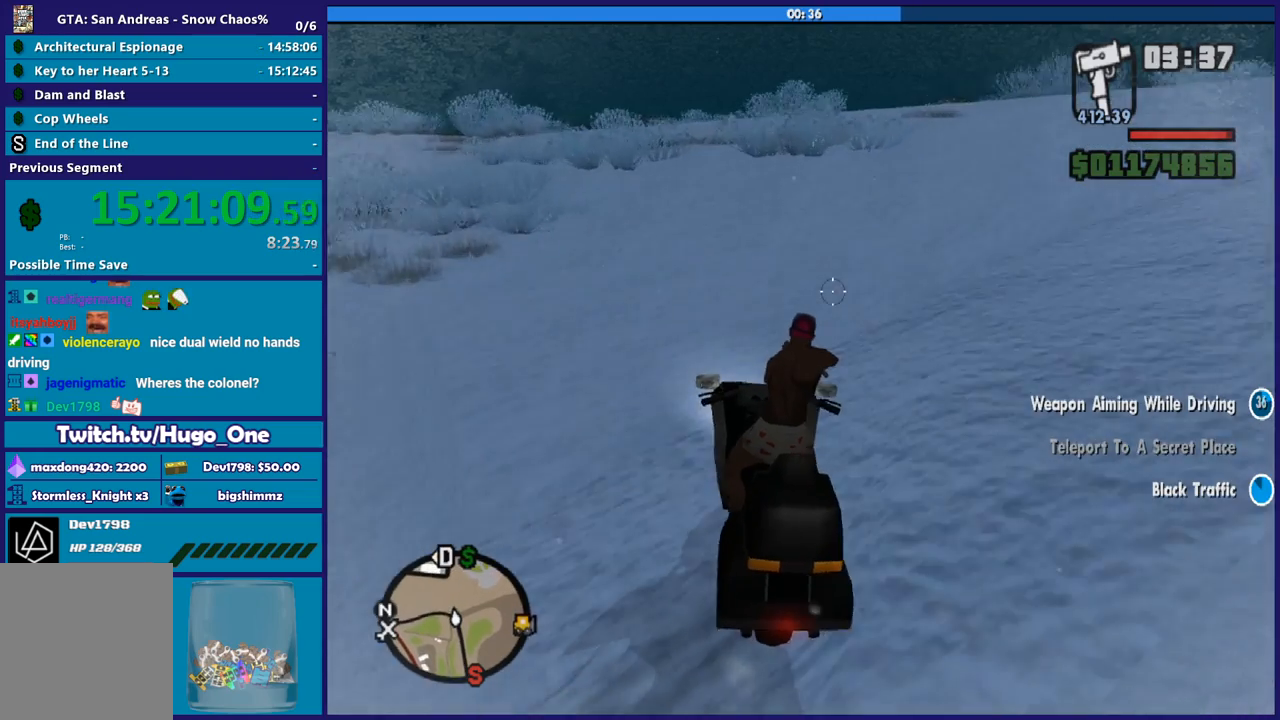
{"buttons": ["R2"], "left_stick": "center", "right_stick": "center", "button_events": []}
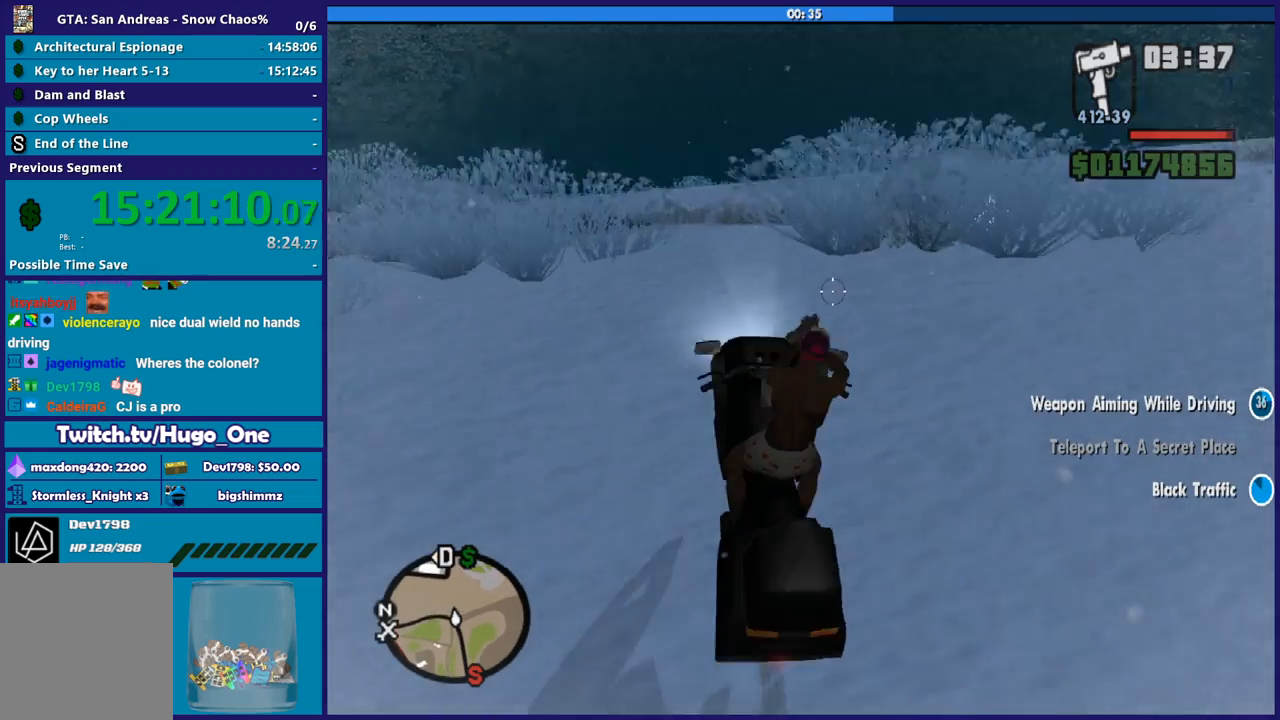
{"buttons": ["R2"], "left_stick": "up", "right_stick": "down-left", "button_events": []}
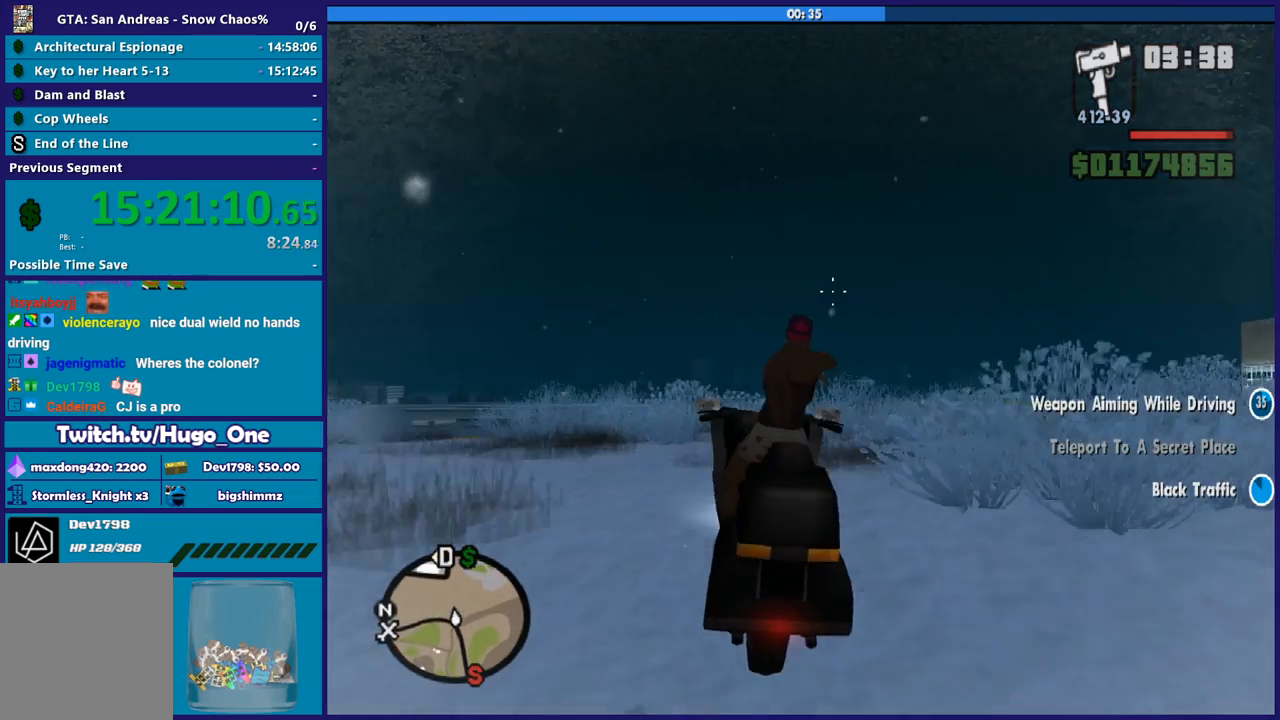
{"buttons": ["R2"], "left_stick": "down-right", "right_stick": "down-left", "button_events": [[134, "R2", "up"], [434, "R2", "down"]]}
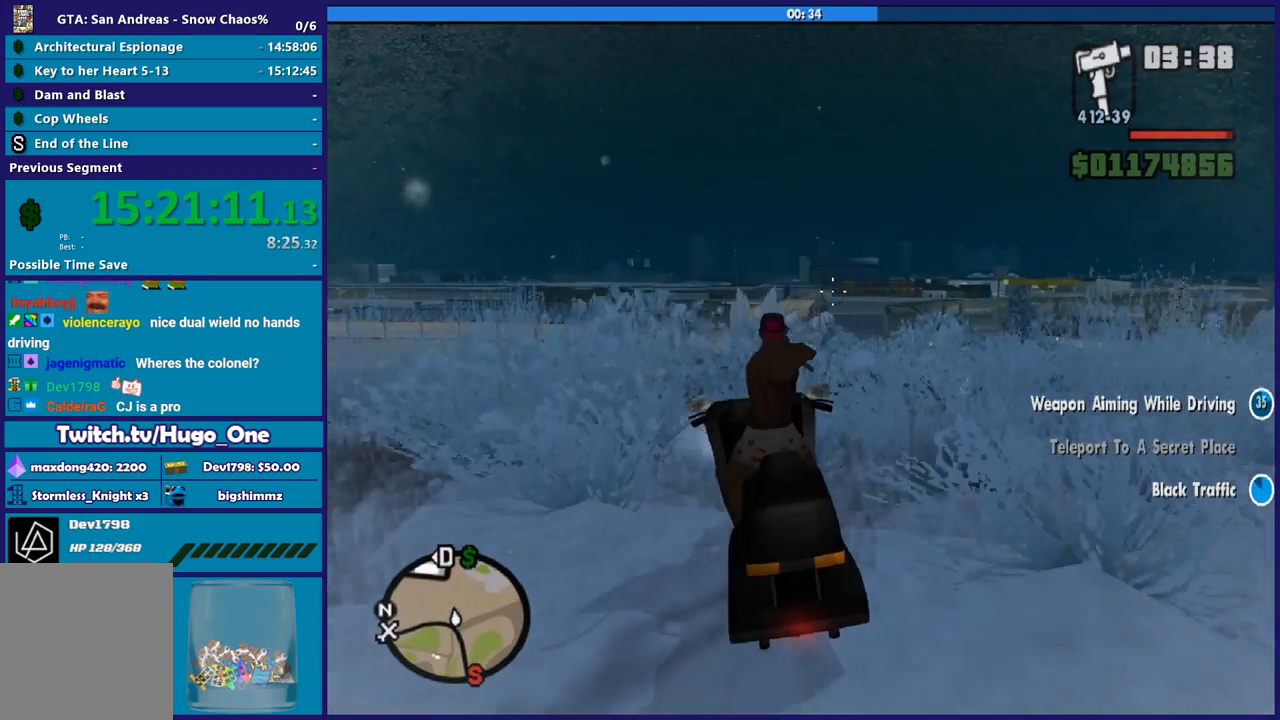
{"buttons": ["R2"], "left_stick": "left", "right_stick": "left", "button_events": []}
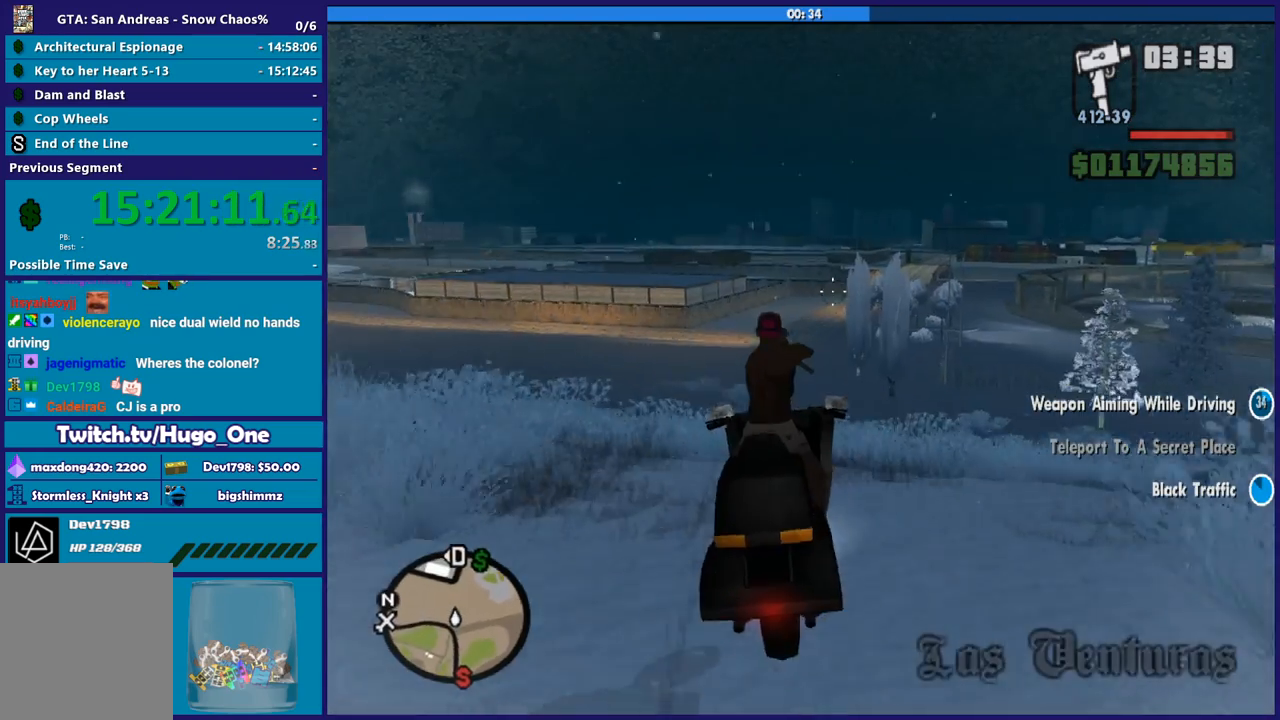
{"buttons": ["R2"], "left_stick": "left", "right_stick": "down-left", "button_events": []}
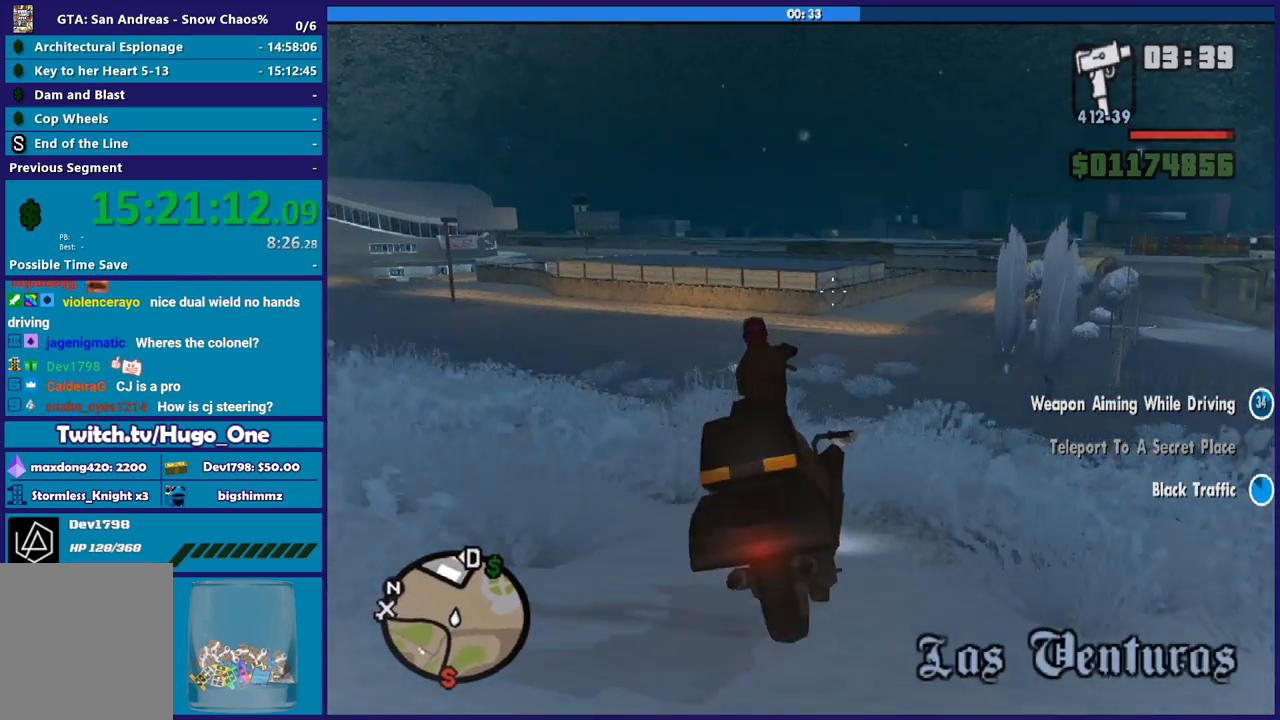
{"buttons": [], "left_stick": "left", "right_stick": "down-left", "button_events": [[67, "R2", "up"]]}
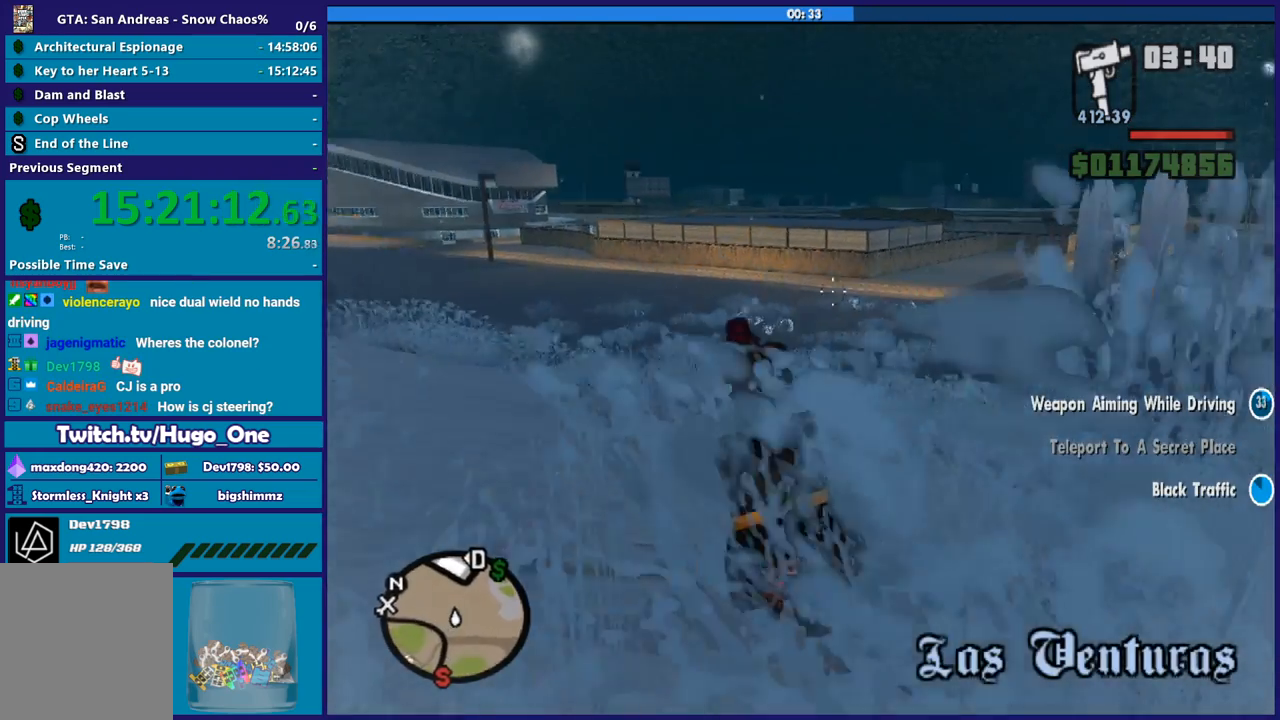
{"buttons": ["R2"], "left_stick": "right", "right_stick": "down-left", "button_events": [[367, "R2", "down"]]}
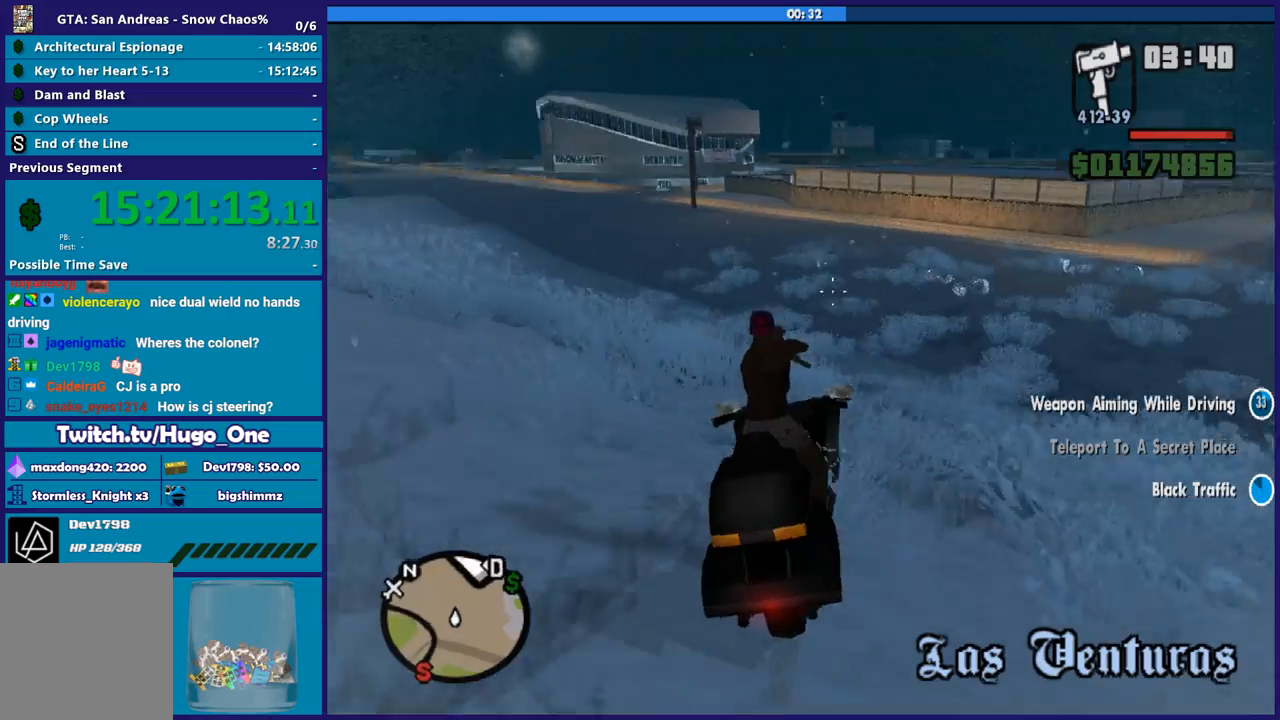
{"buttons": ["R2"], "left_stick": "left", "right_stick": "left", "button_events": []}
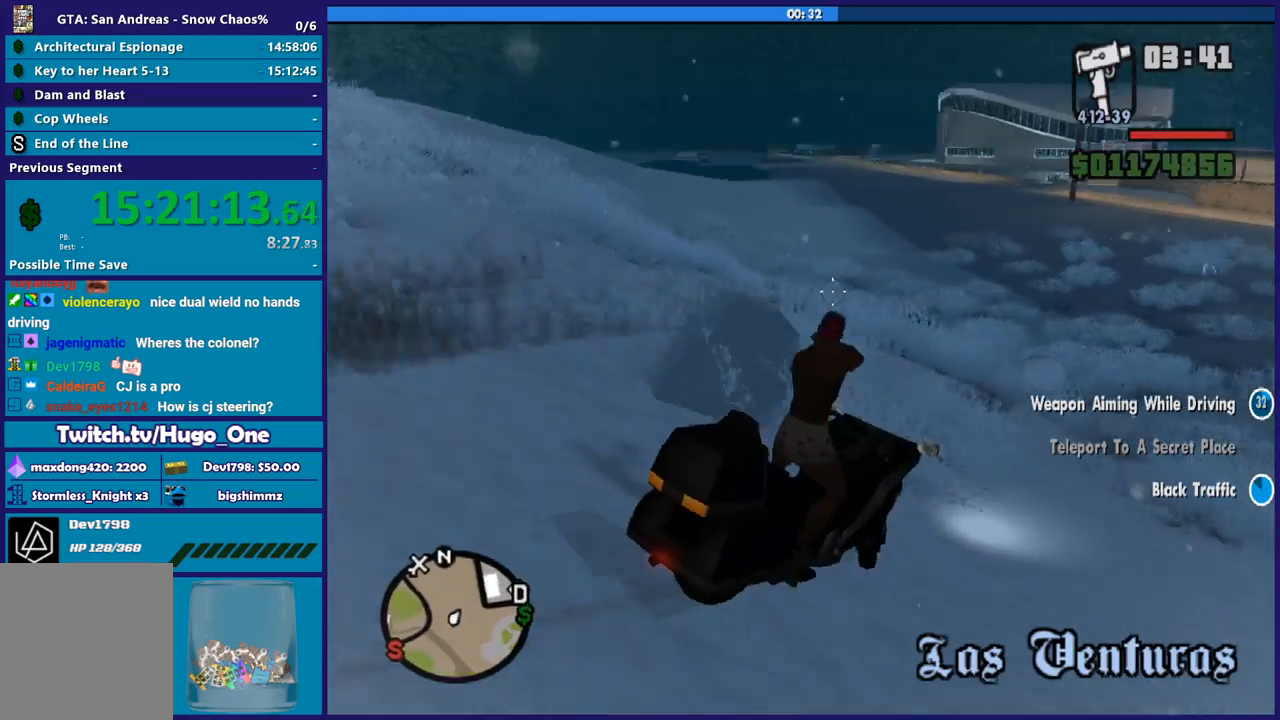
{"buttons": ["R2"], "left_stick": "up-left", "right_stick": "center", "button_events": []}
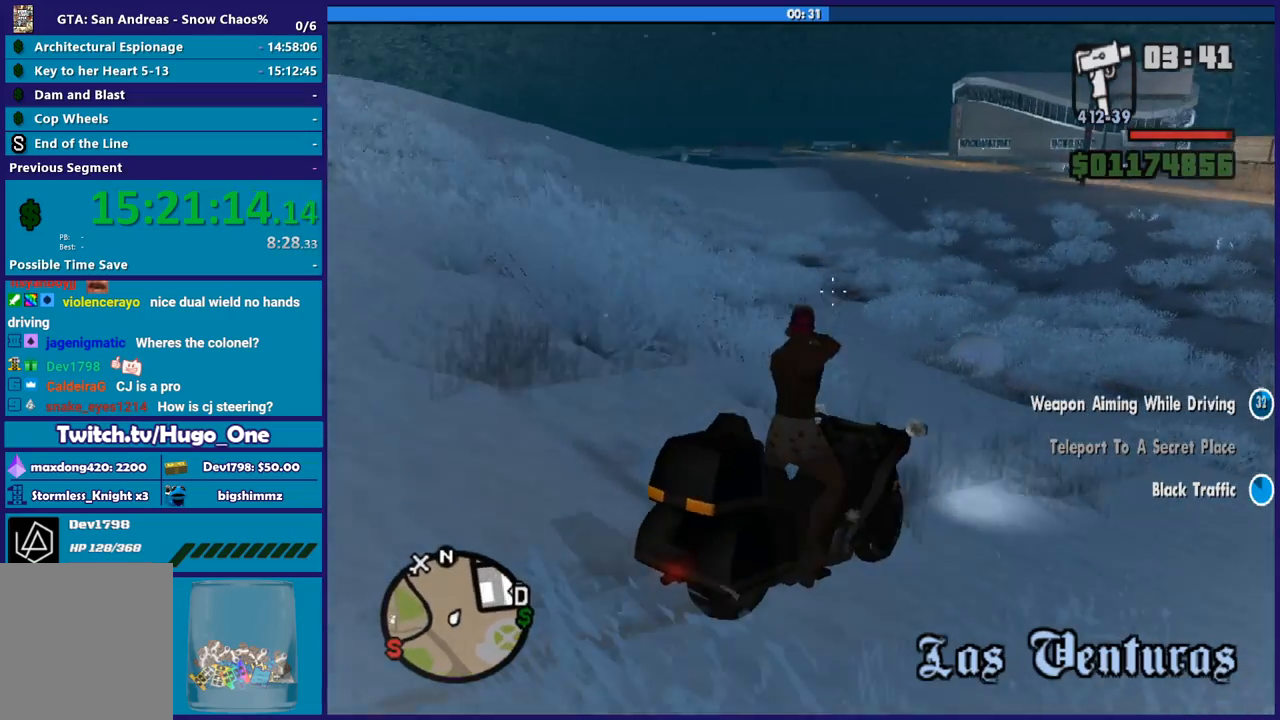
{"buttons": ["R2"], "left_stick": "left", "right_stick": "right", "button_events": []}
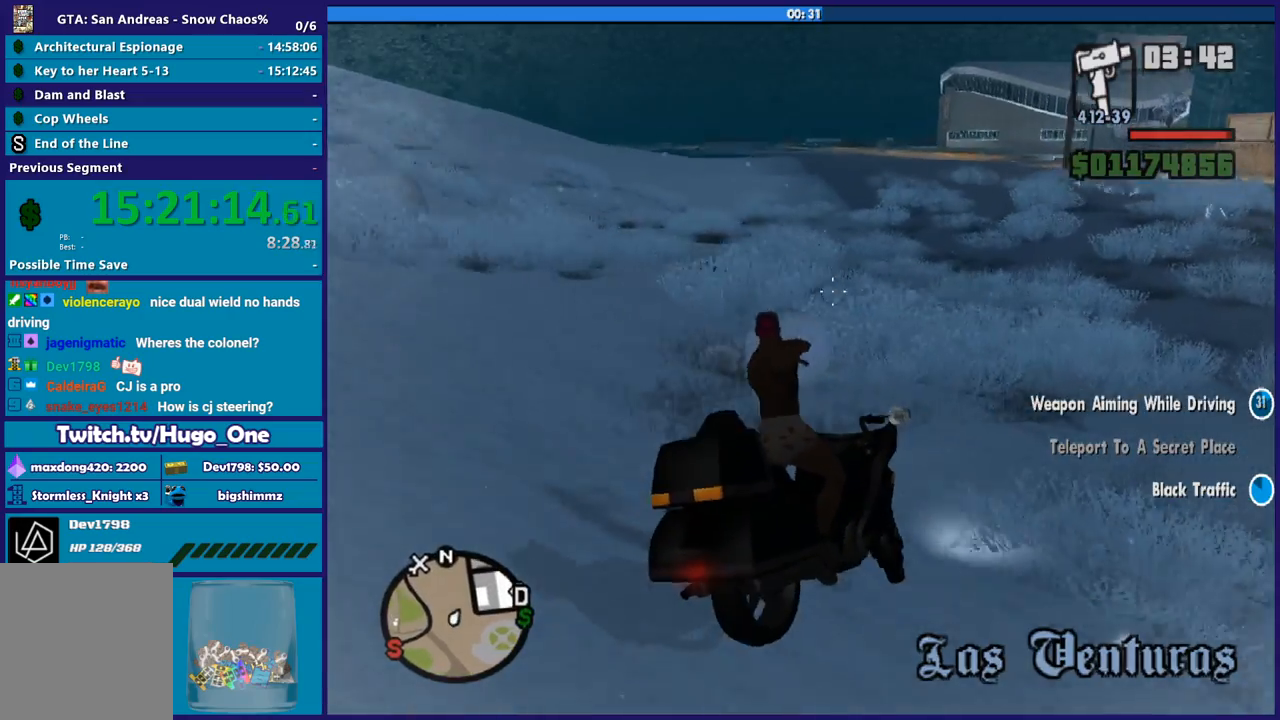
{"buttons": ["R2"], "left_stick": "center", "right_stick": "right", "button_events": []}
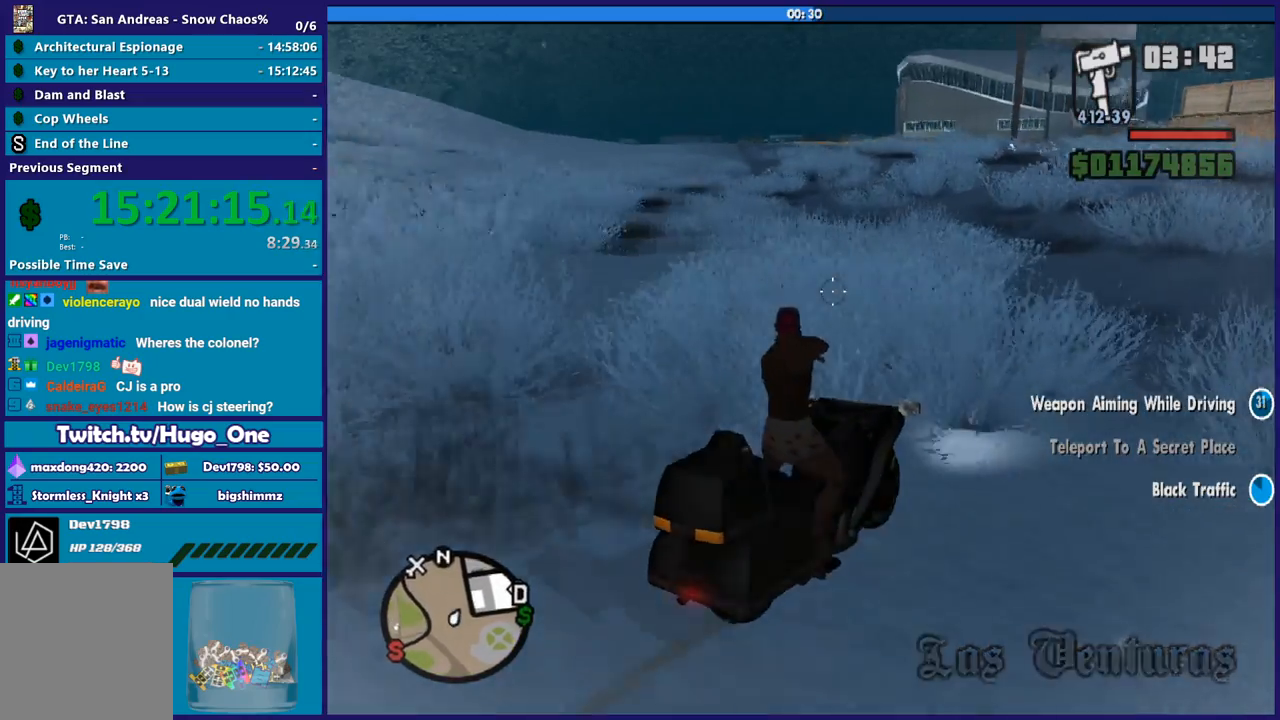
{"buttons": ["R2"], "left_stick": "left", "right_stick": "down", "button_events": []}
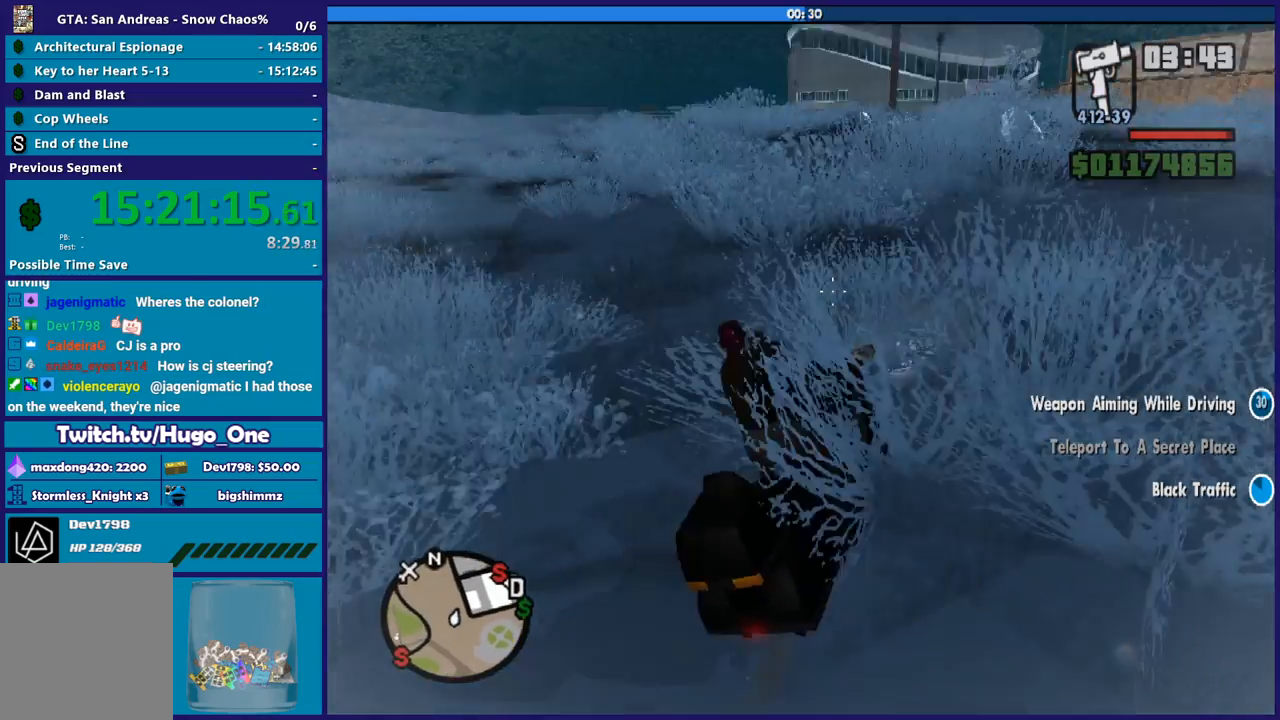
{"buttons": ["R2"], "left_stick": "left", "right_stick": "center", "button_events": []}
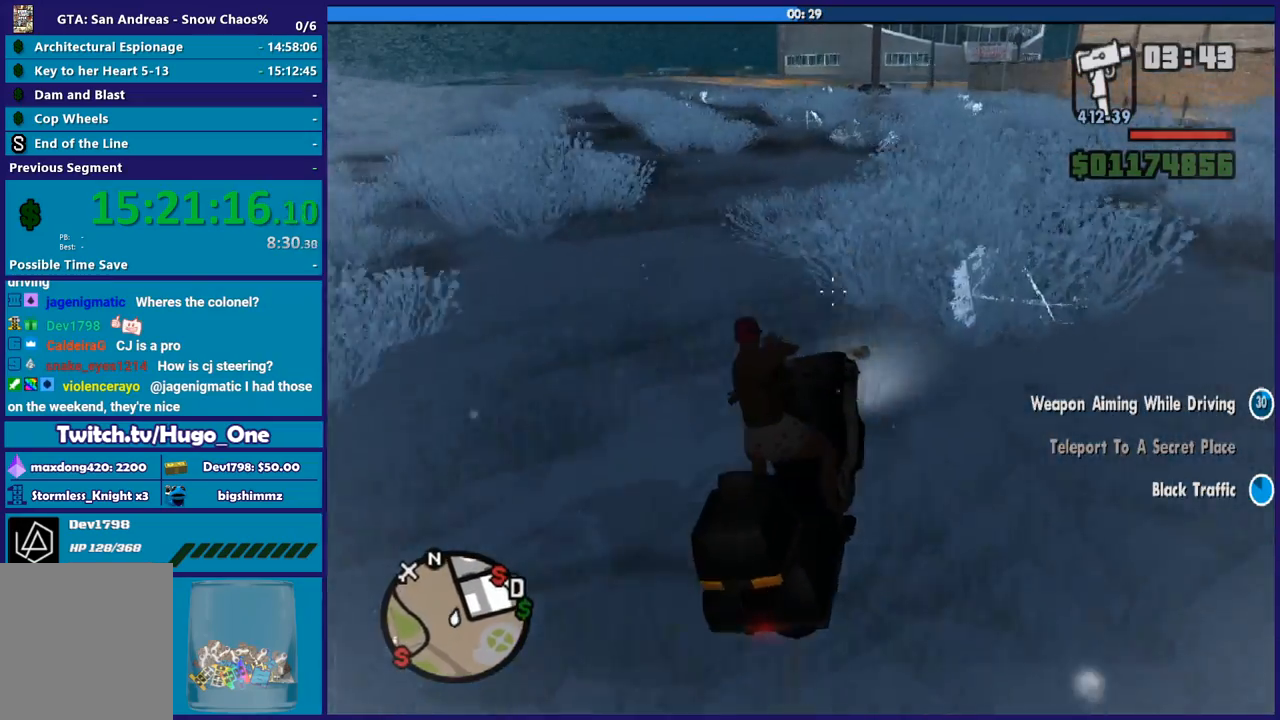
{"buttons": ["R2"], "left_stick": "center", "right_stick": "center", "button_events": []}
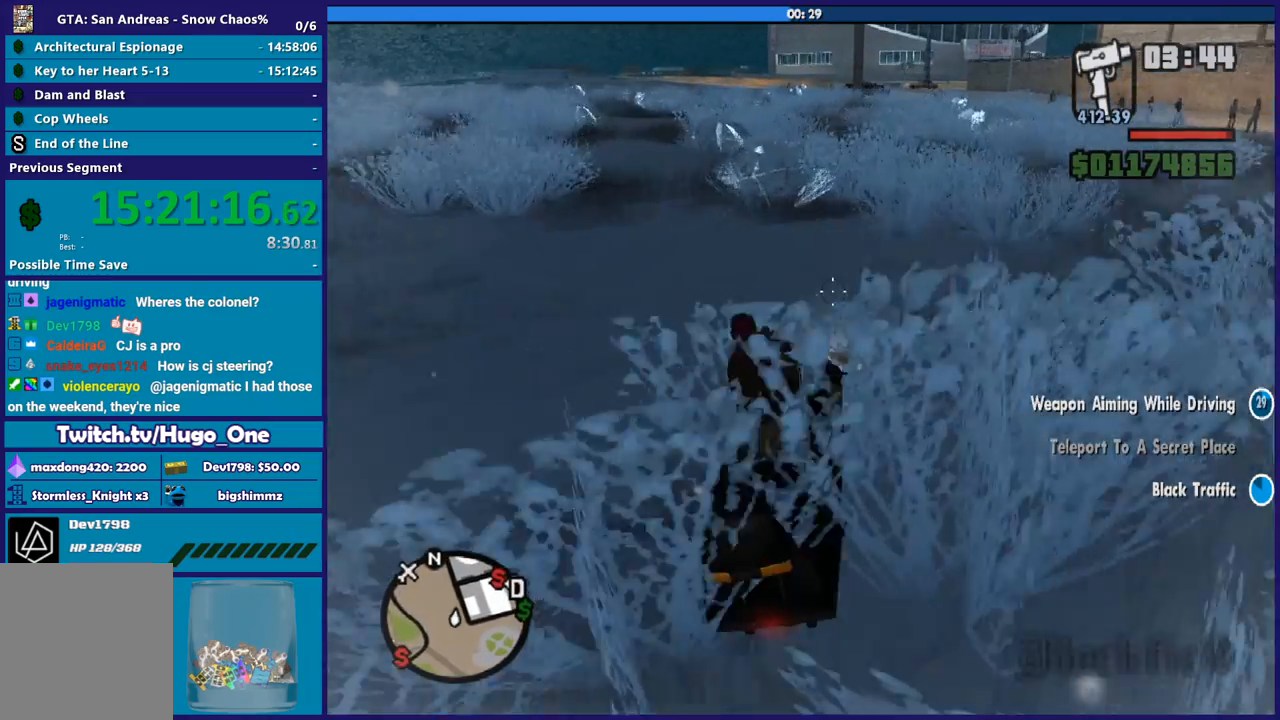
{"buttons": ["R2"], "left_stick": "center", "right_stick": "center", "button_events": []}
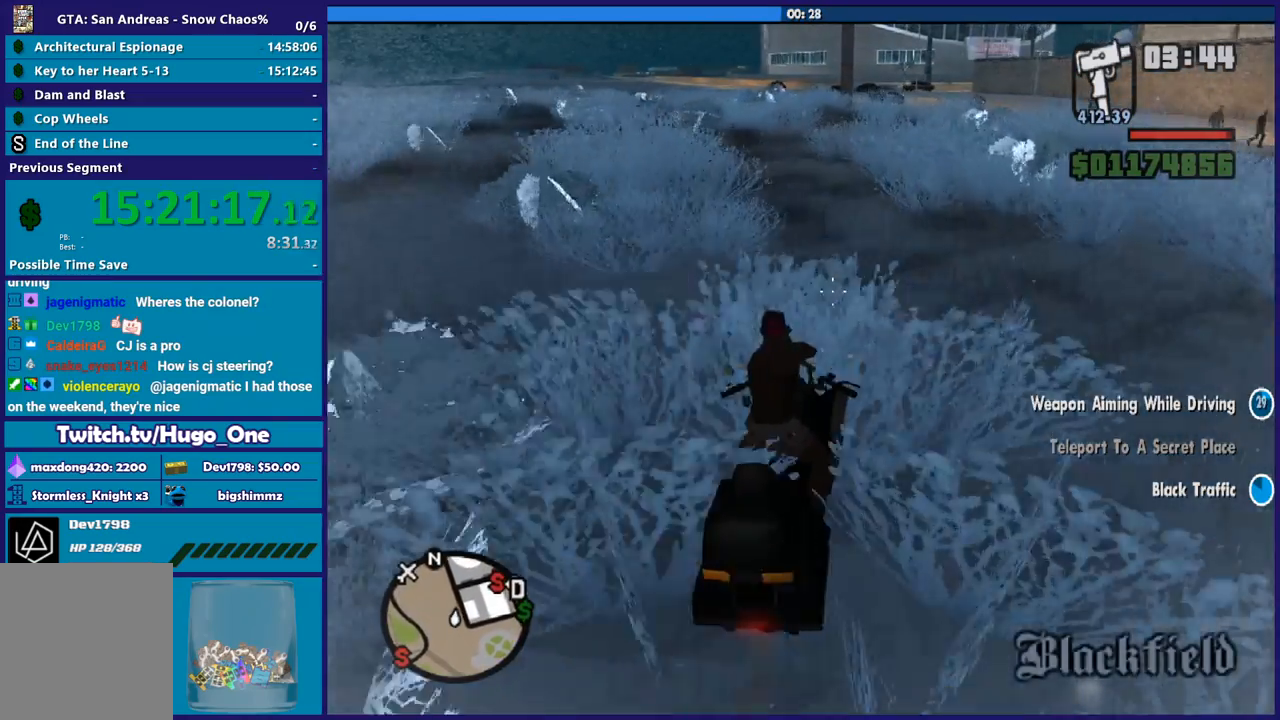
{"buttons": ["R2"], "left_stick": "up-left", "right_stick": "down-right", "button_events": []}
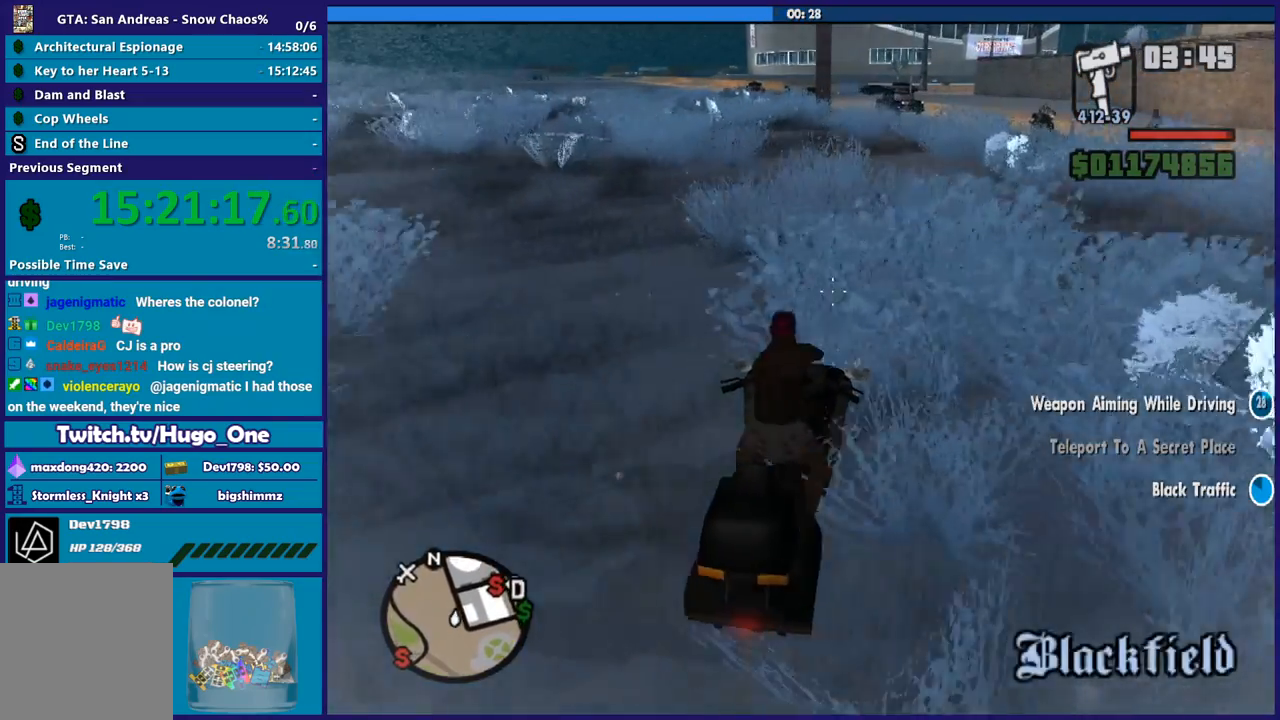
{"buttons": ["R2"], "left_stick": "right", "right_stick": "right", "button_events": []}
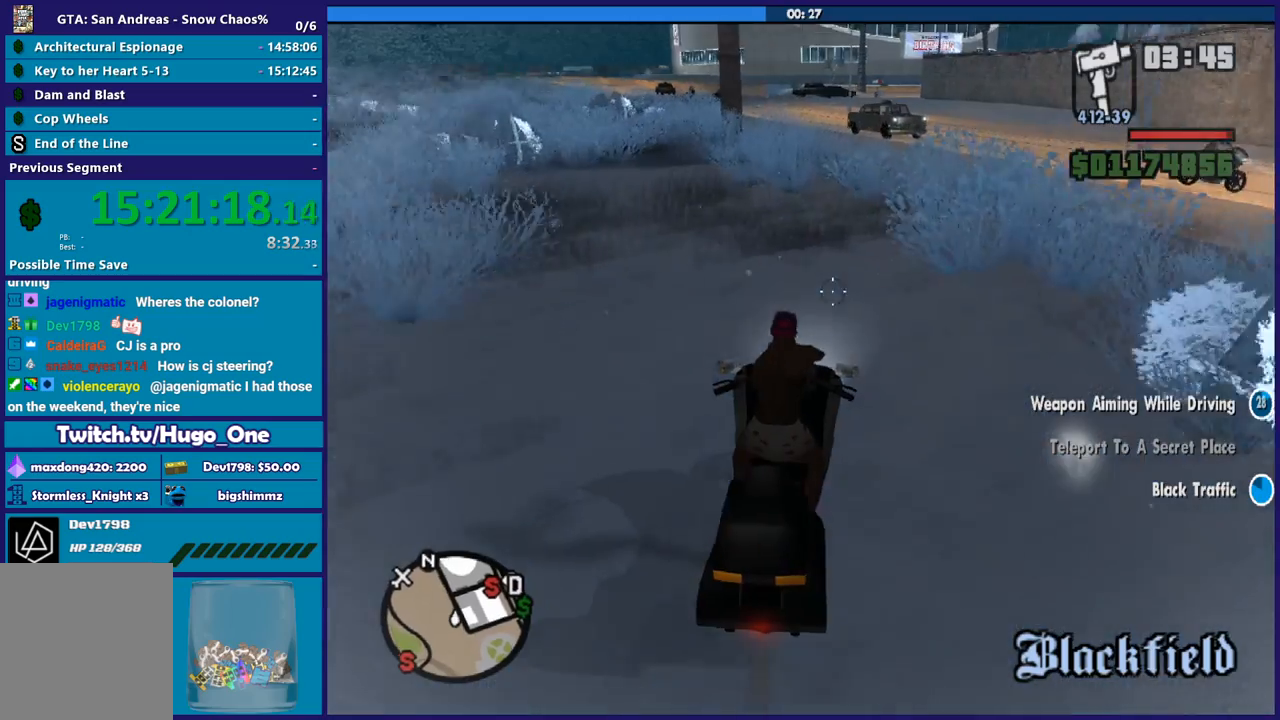
{"buttons": ["R2"], "left_stick": "right", "right_stick": "right", "button_events": []}
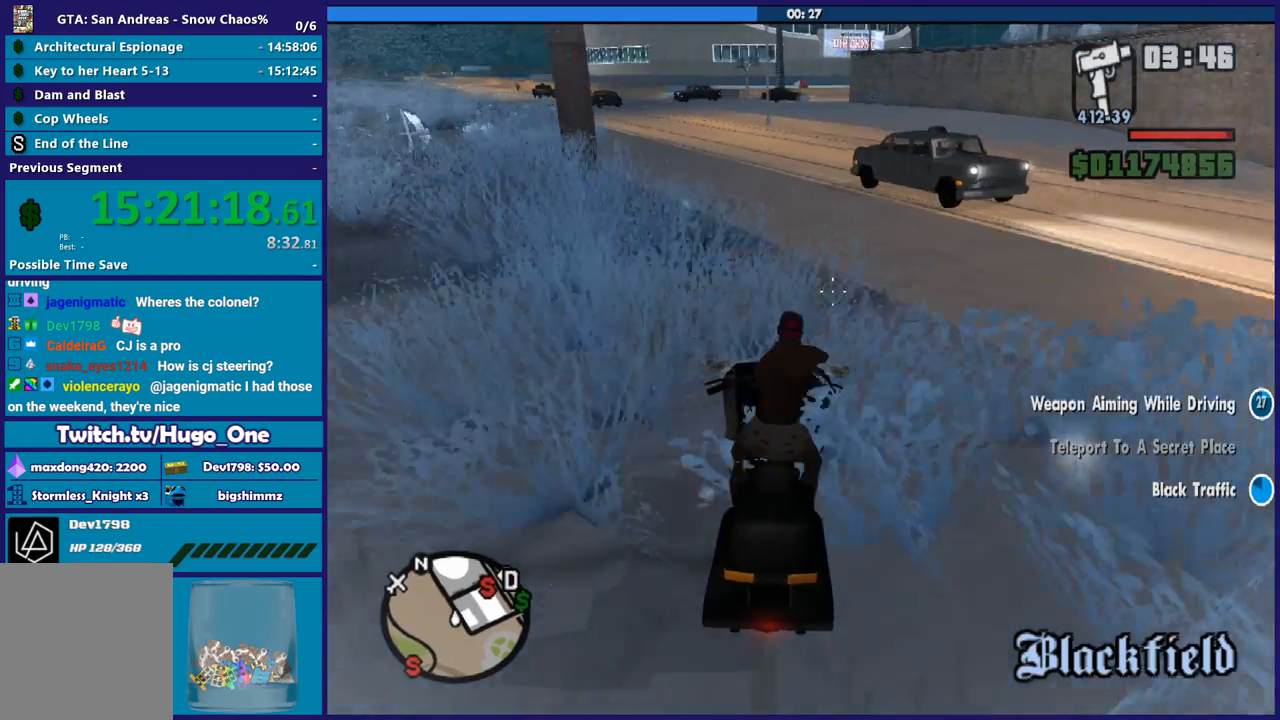
{"buttons": ["R2"], "left_stick": "center", "right_stick": "center", "button_events": []}